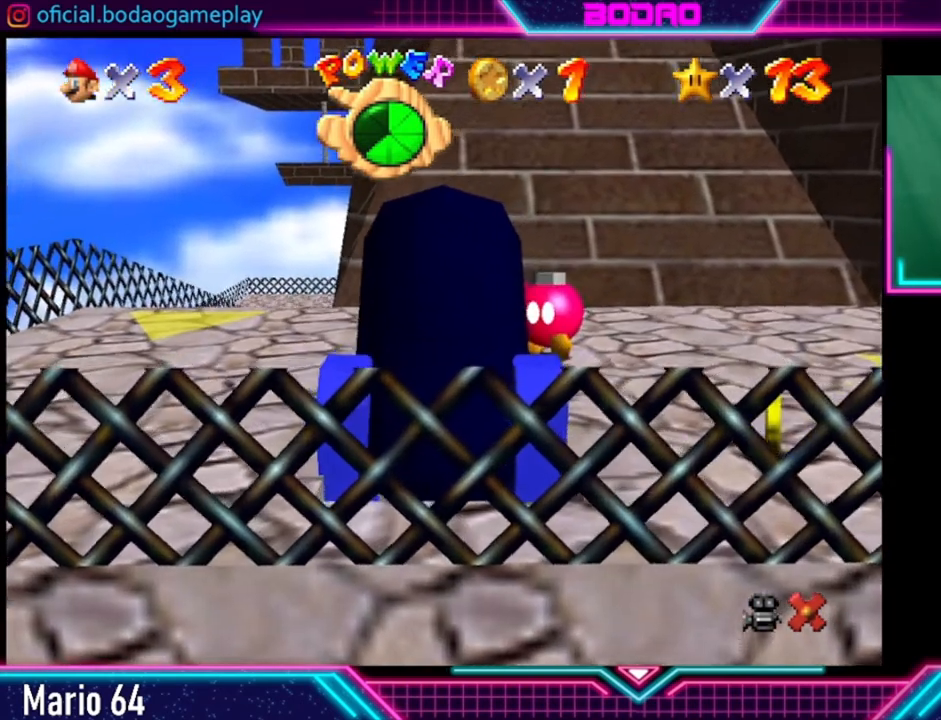
Gameplay with a controller (Xbox layout); each line is a JSON object with the inputs held at the frame after it. "events" lists button and stick changes between this image and that frame as [ms after this image, input, new state], when the widget could be followed in between. Not read: L3 R3.
{"buttons": [], "left_stick": "center", "right_stick": "center", "events": [[360, "left_stick", "right"], [480, "left_stick", "center"]]}
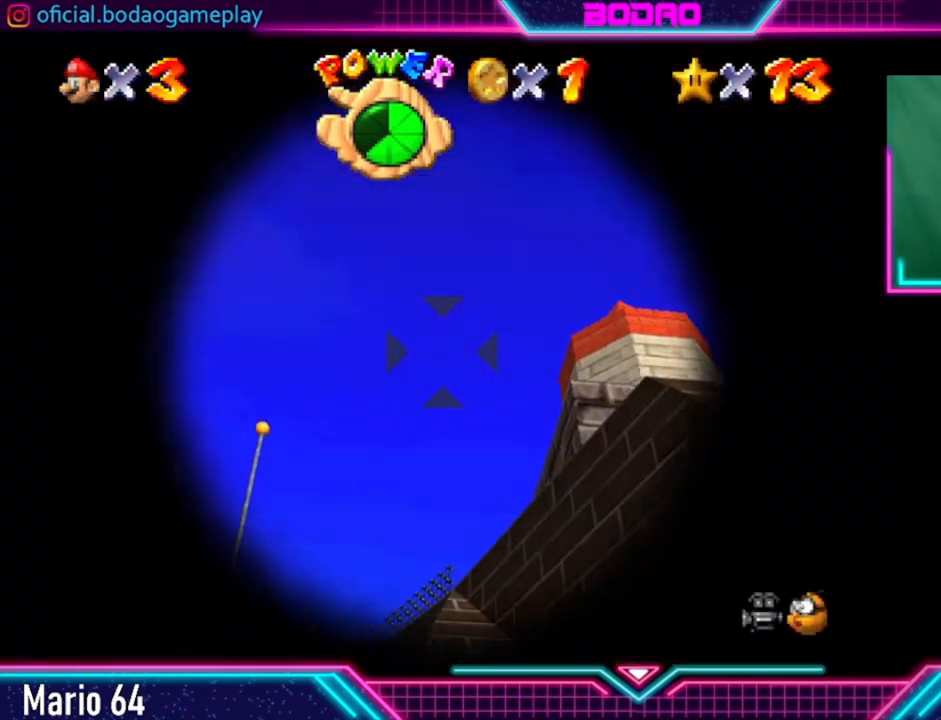
{"buttons": [], "left_stick": "center", "right_stick": "center", "events": [[200, "left_stick", "down"], [360, "left_stick", "center"]]}
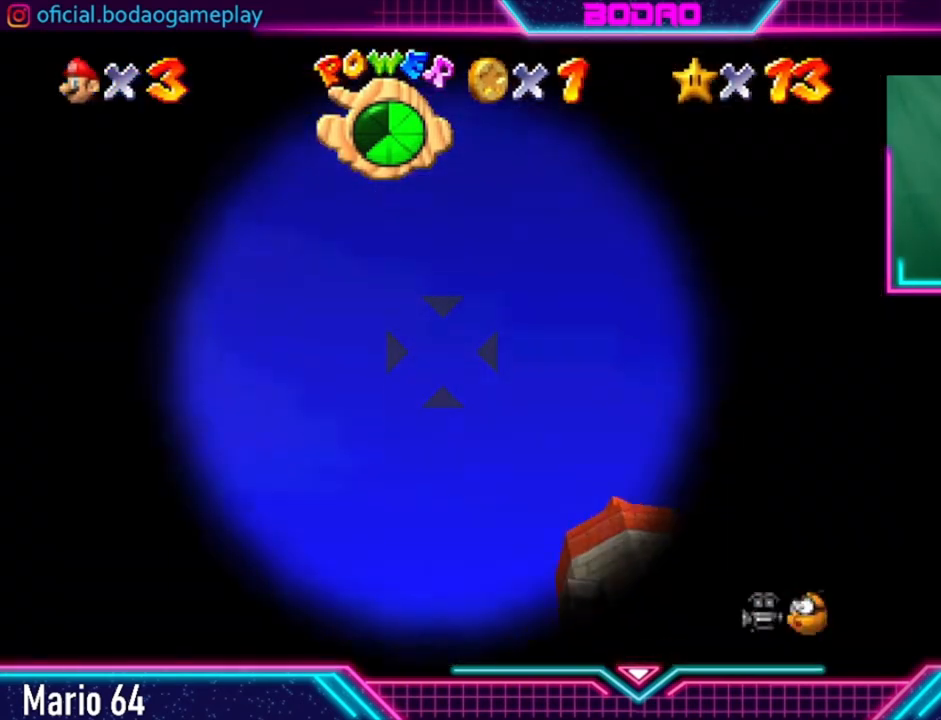
{"buttons": [], "left_stick": "up", "right_stick": "center", "events": [[80, "left_stick", "right"], [240, "left_stick", "center"], [480, "left_stick", "up"]]}
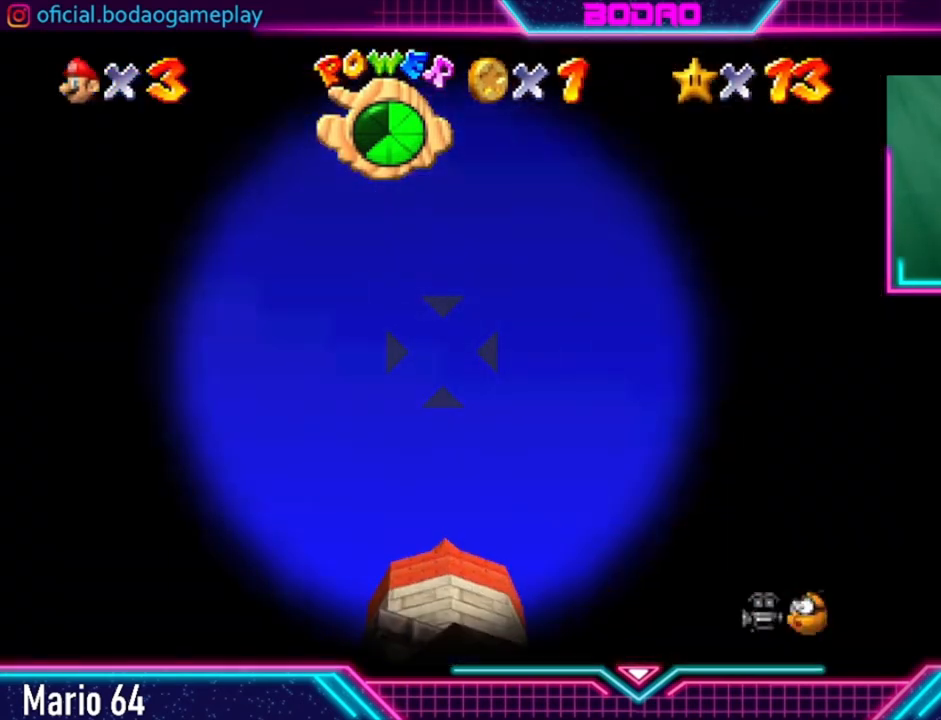
{"buttons": [], "left_stick": "up", "right_stick": "center", "events": [[80, "left_stick", "center"], [440, "left_stick", "up"]]}
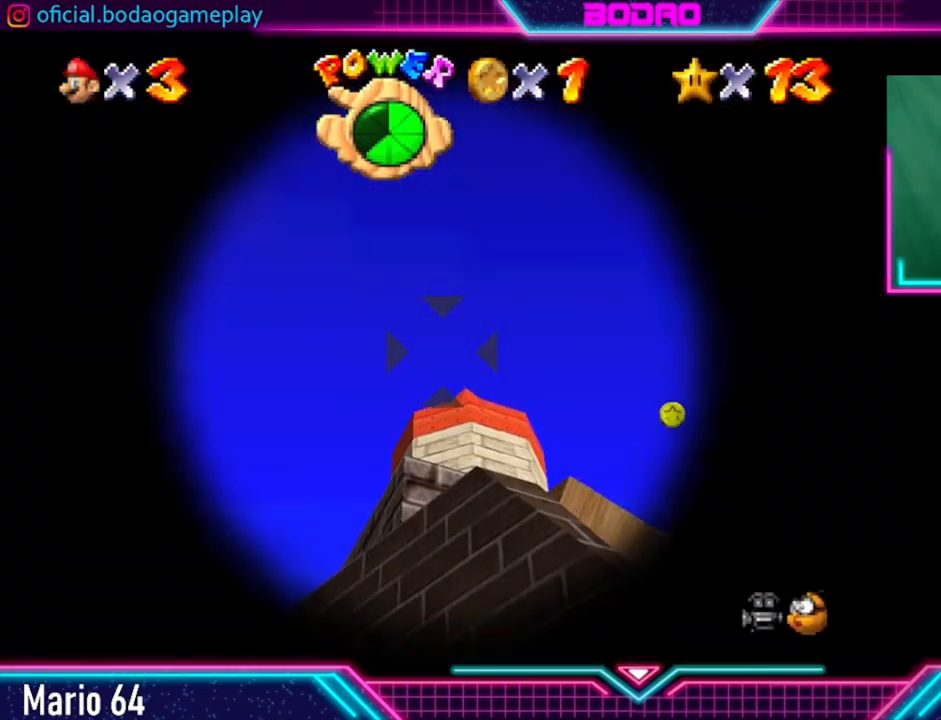
{"buttons": [], "left_stick": "center", "right_stick": "center", "events": [[80, "left_stick", "center"], [200, "left_stick", "right"], [320, "left_stick", "center"]]}
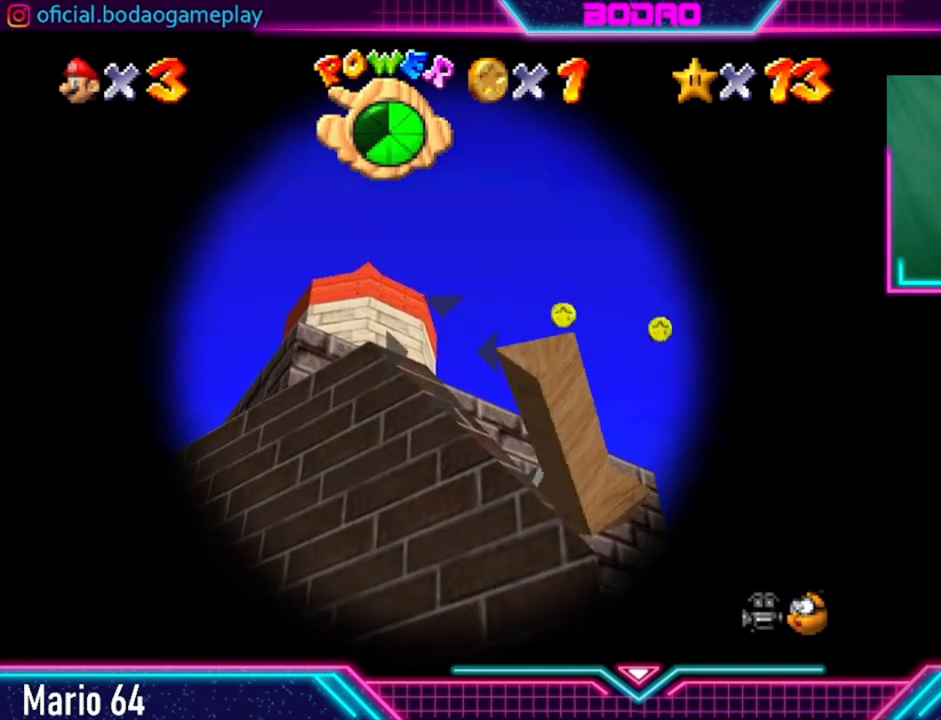
{"buttons": [], "left_stick": "right", "right_stick": "center", "events": [[360, "left_stick", "right"]]}
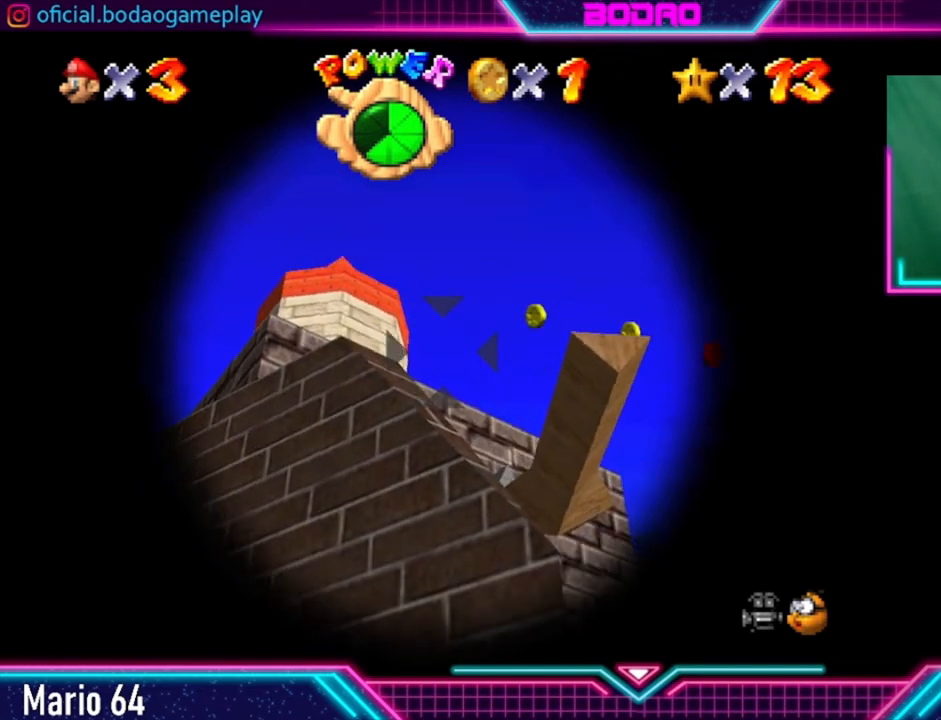
{"buttons": [], "left_stick": "center", "right_stick": "center", "events": [[40, "left_stick", "center"], [360, "left_stick", "up"], [520, "left_stick", "center"]]}
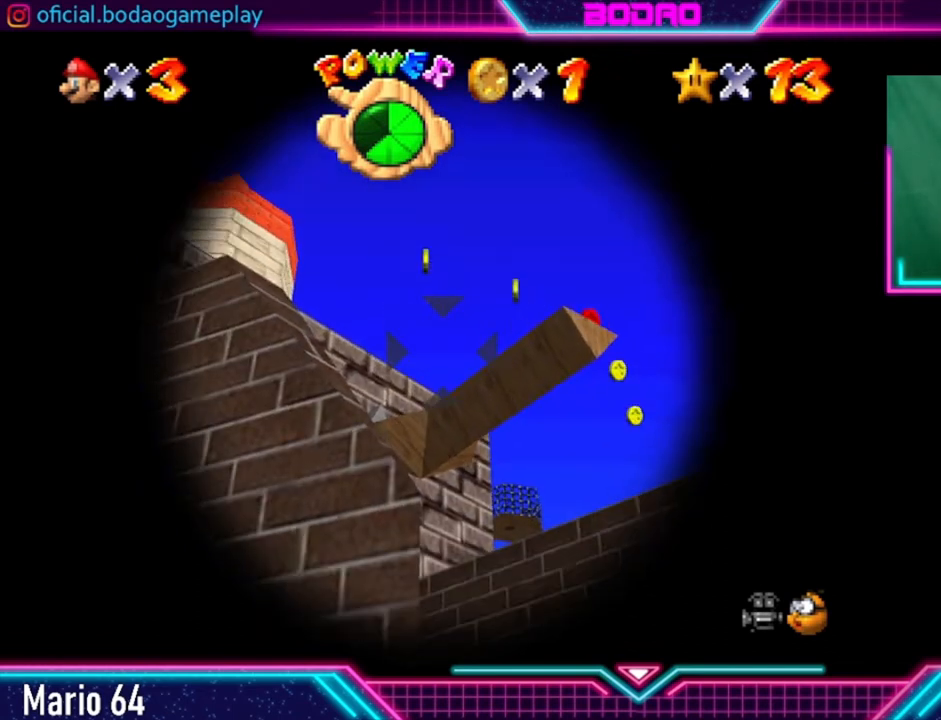
{"buttons": [], "left_stick": "up-right", "right_stick": "center", "events": [[360, "left_stick", "up-right"]]}
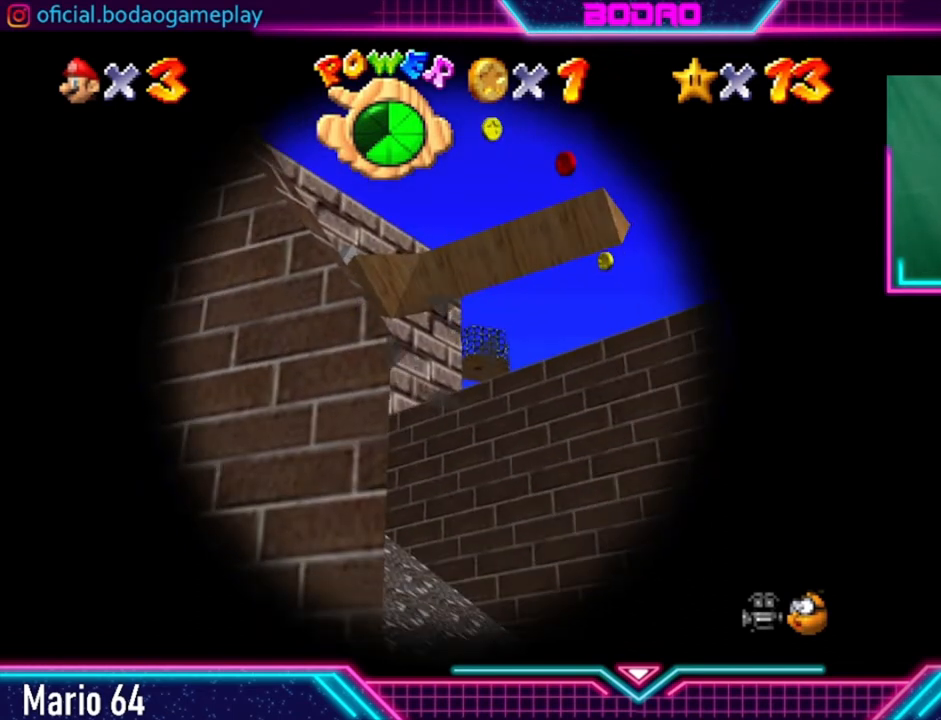
{"buttons": [], "left_stick": "center", "right_stick": "center", "events": [[40, "left_stick", "center"], [400, "left_stick", "right"], [520, "left_stick", "center"]]}
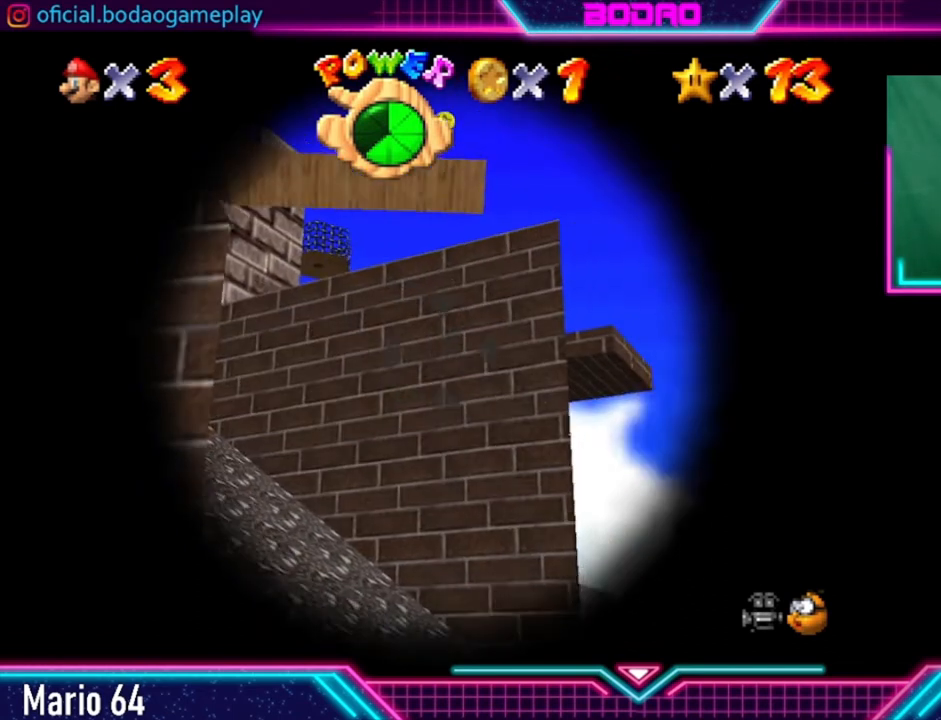
{"buttons": [], "left_stick": "center", "right_stick": "center", "events": []}
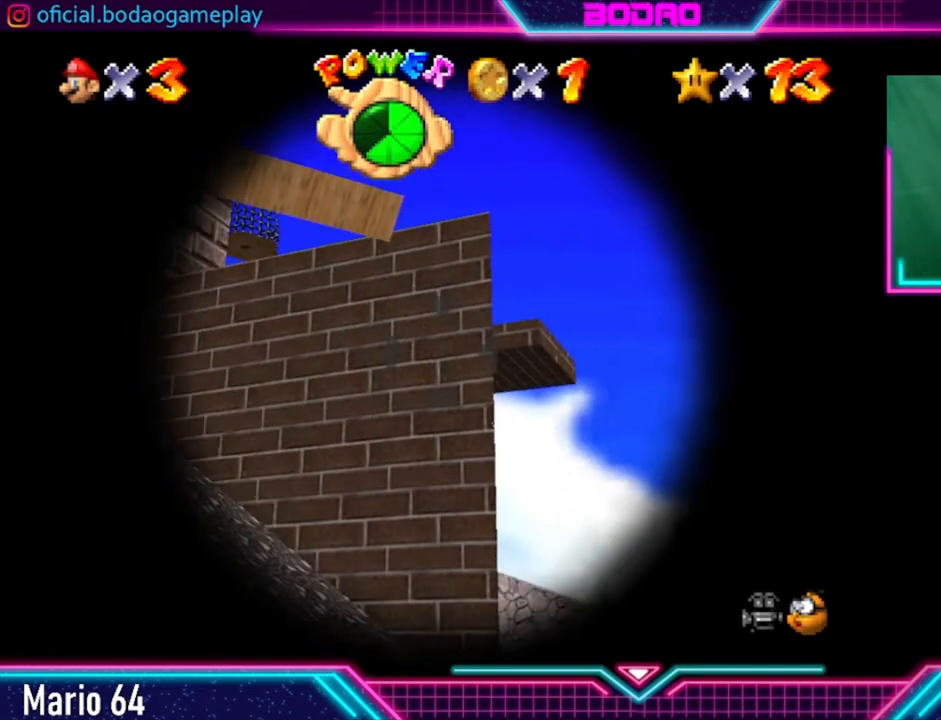
{"buttons": [], "left_stick": "down", "right_stick": "center", "events": [[480, "left_stick", "down"]]}
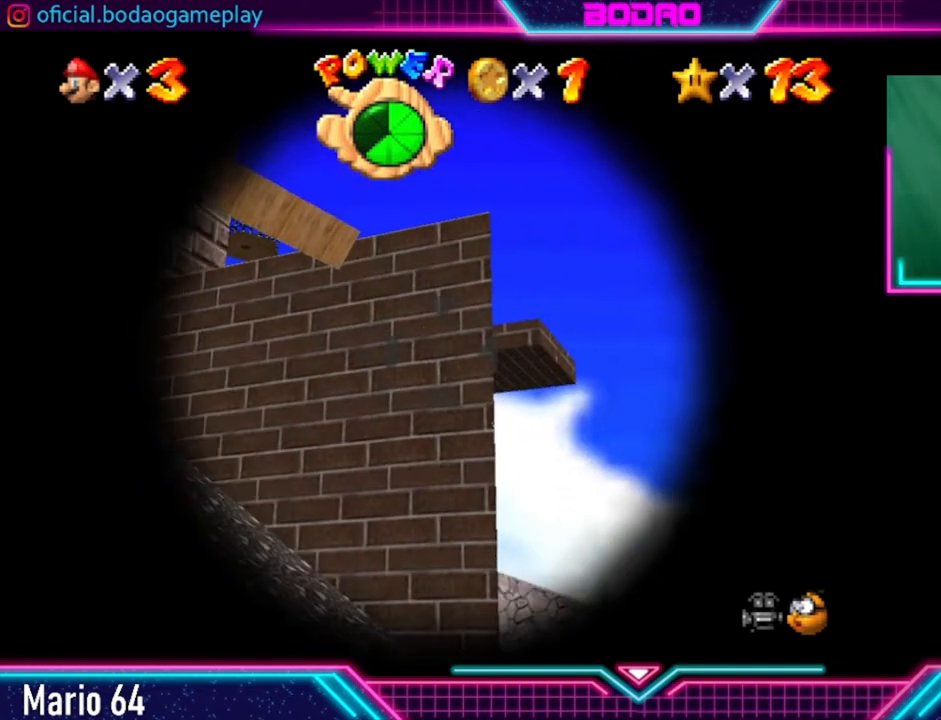
{"buttons": [], "left_stick": "center", "right_stick": "center", "events": [[80, "left_stick", "center"]]}
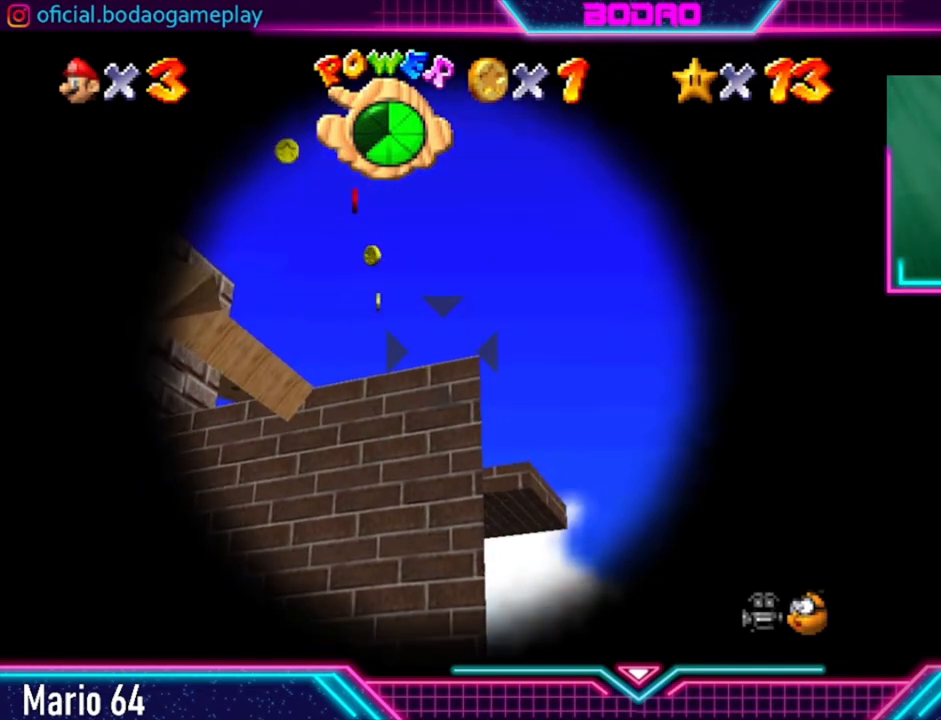
{"buttons": [], "left_stick": "center", "right_stick": "center", "events": []}
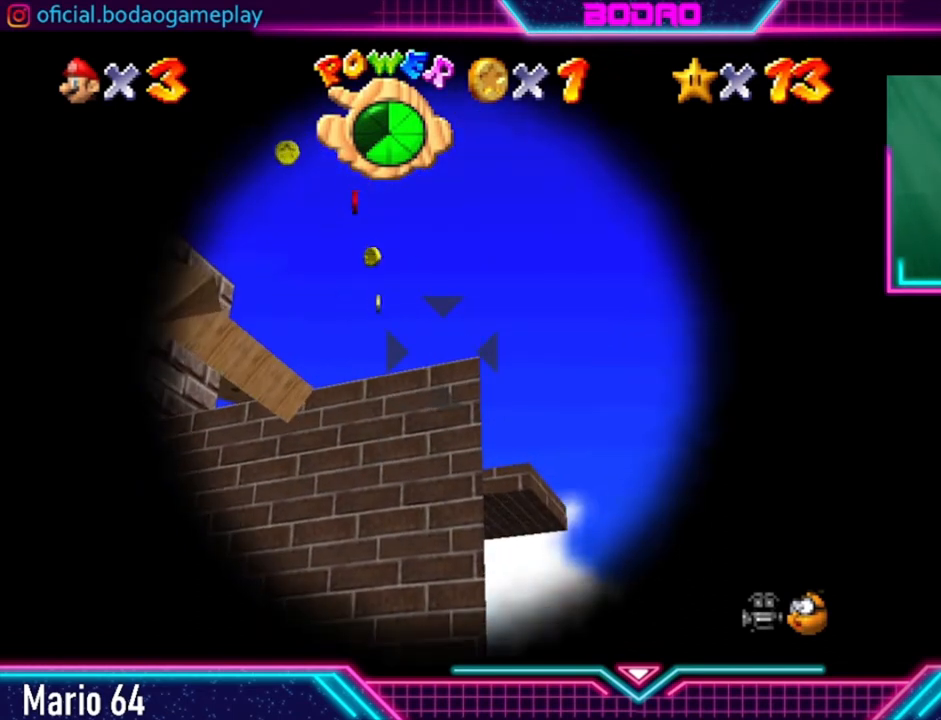
{"buttons": [], "left_stick": "center", "right_stick": "center", "events": [[200, "left_stick", "down"], [320, "left_stick", "center"]]}
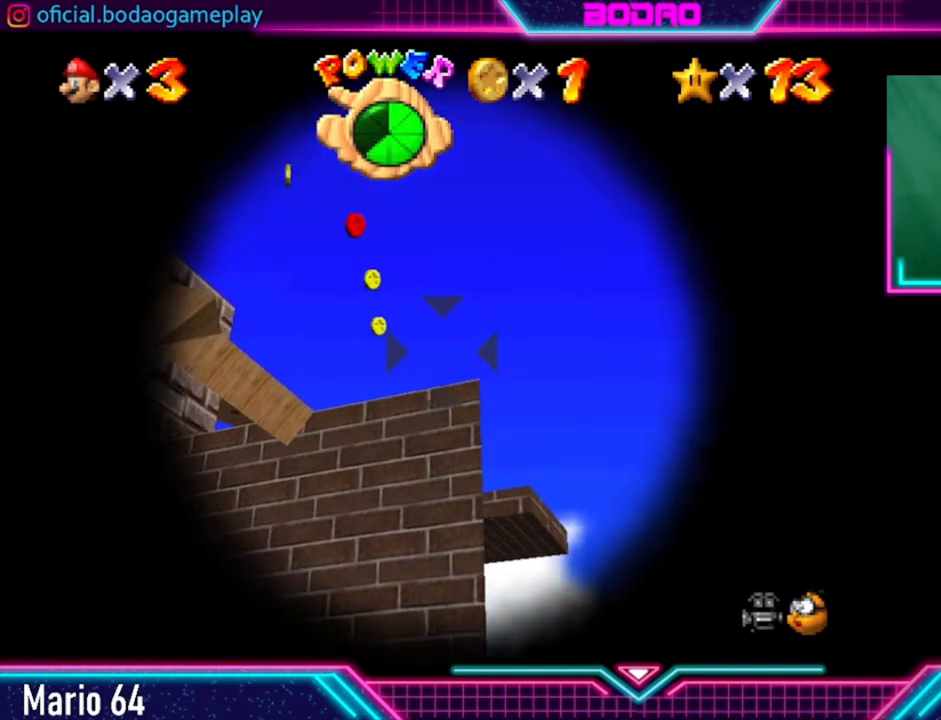
{"buttons": [], "left_stick": "center", "right_stick": "center", "events": []}
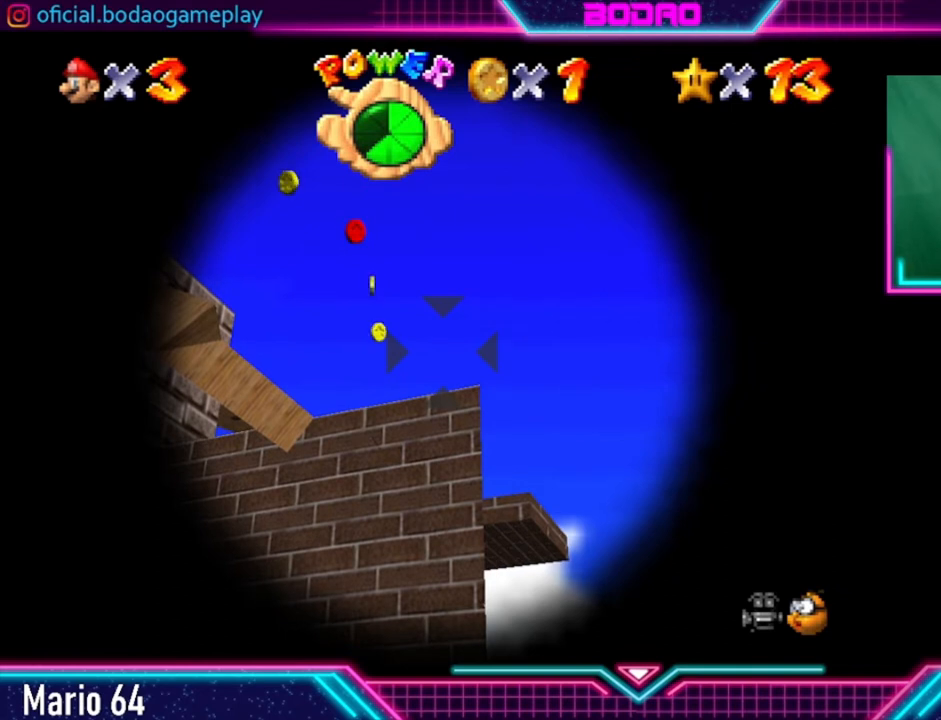
{"buttons": [], "left_stick": "center", "right_stick": "center", "events": []}
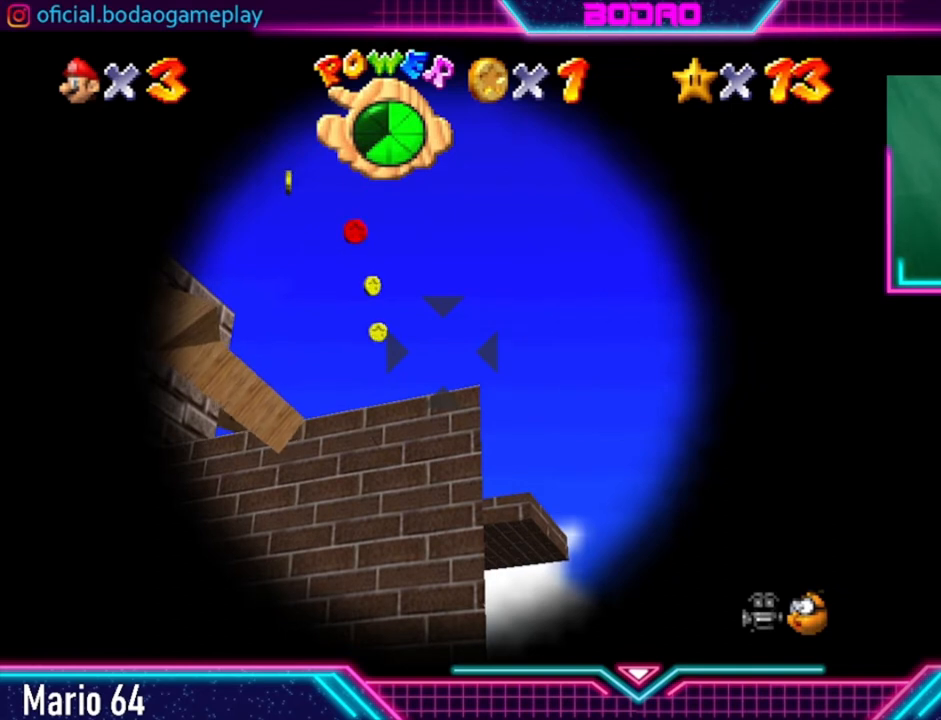
{"buttons": [], "left_stick": "center", "right_stick": "center", "events": [[200, "left_stick", "down"], [320, "left_stick", "center"]]}
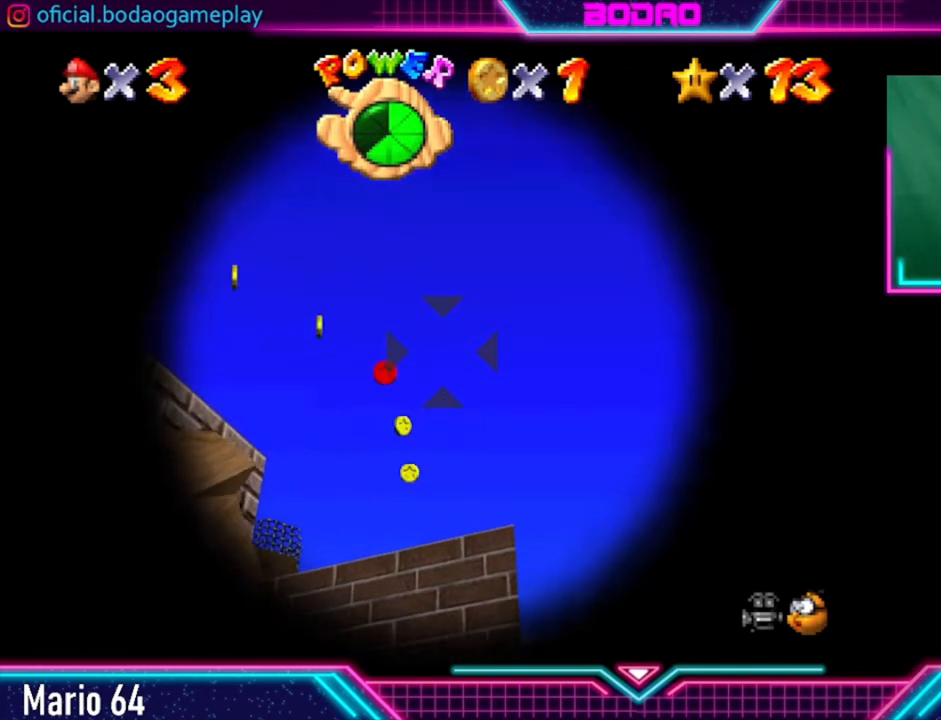
{"buttons": [], "left_stick": "center", "right_stick": "center", "events": [[200, "left_stick", "up"], [320, "left_stick", "center"]]}
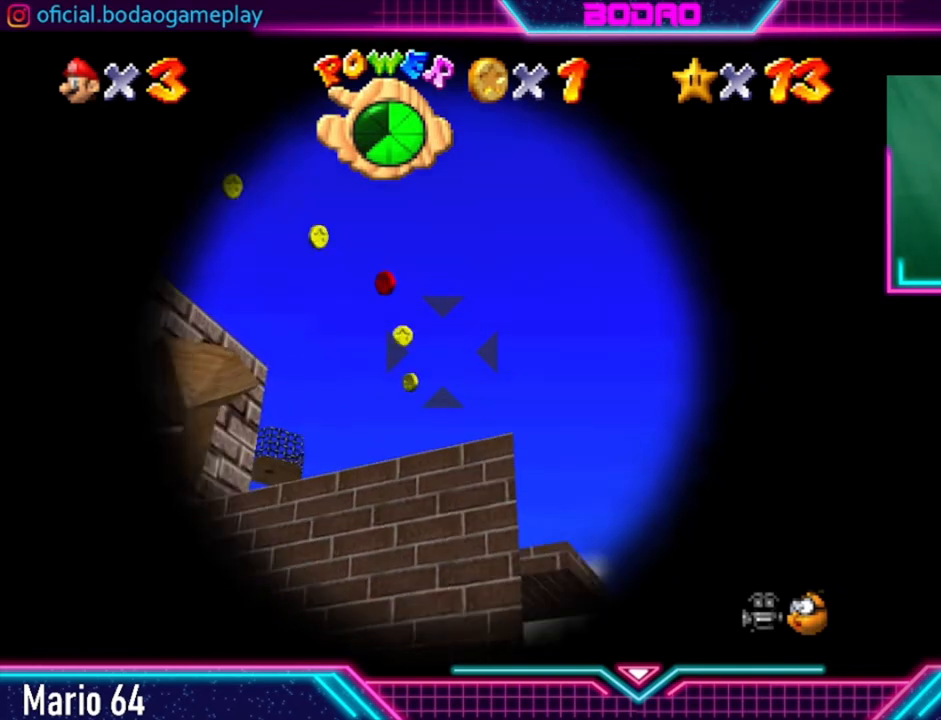
{"buttons": [], "left_stick": "center", "right_stick": "center", "events": [[200, "left_stick", "right"], [280, "left_stick", "center"]]}
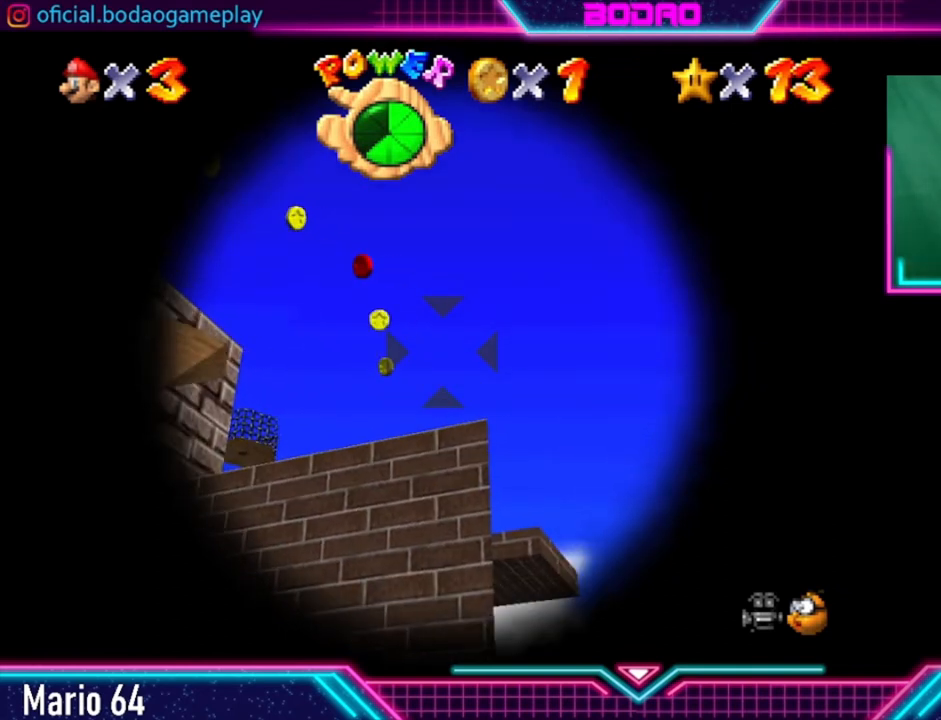
{"buttons": [], "left_stick": "center", "right_stick": "center", "events": []}
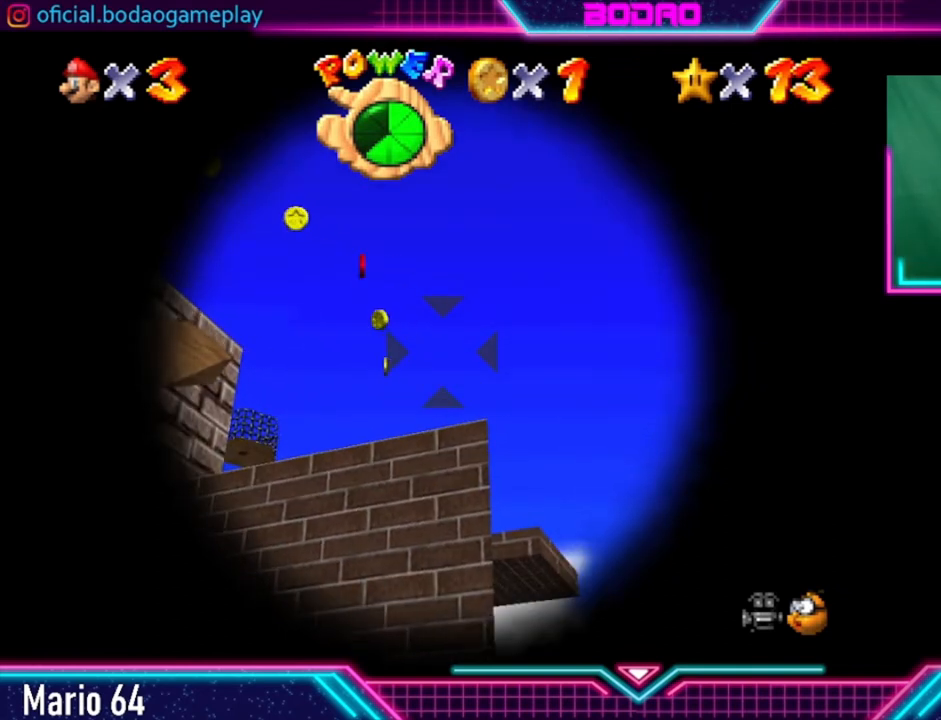
{"buttons": [], "left_stick": "center", "right_stick": "center", "events": []}
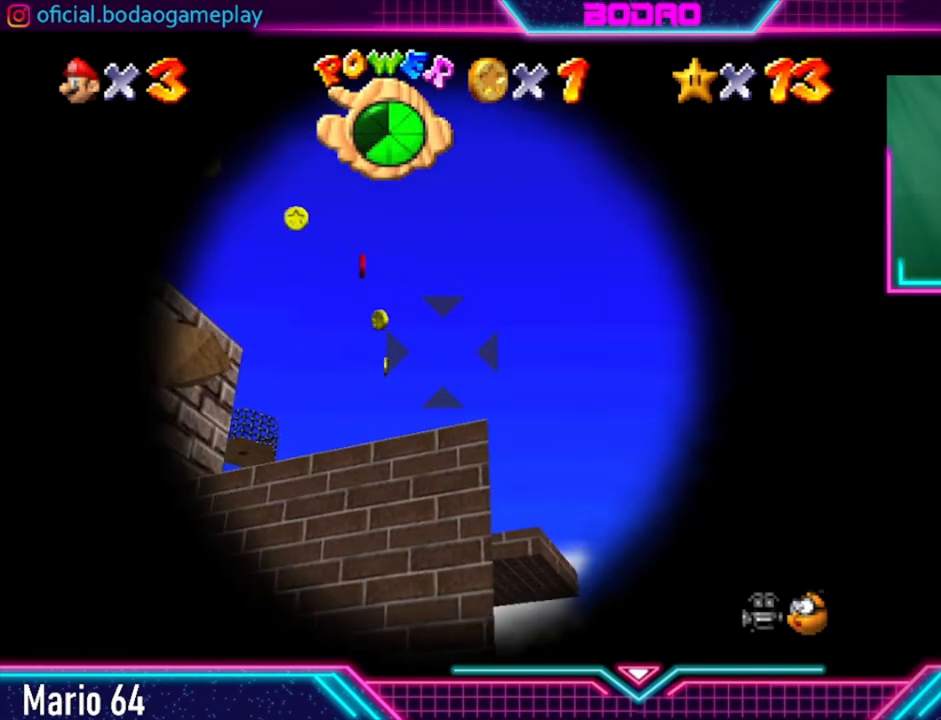
{"buttons": ["A"], "left_stick": "center", "right_stick": "center", "events": [[480, "A", "down"]]}
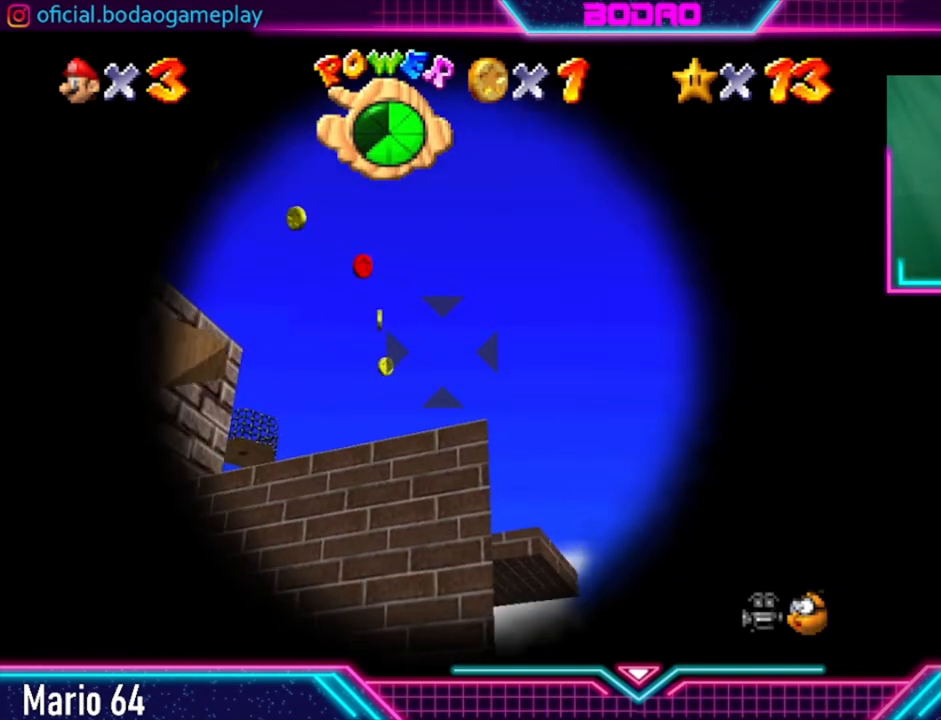
{"buttons": [], "left_stick": "center", "right_stick": "center", "events": [[80, "A", "up"]]}
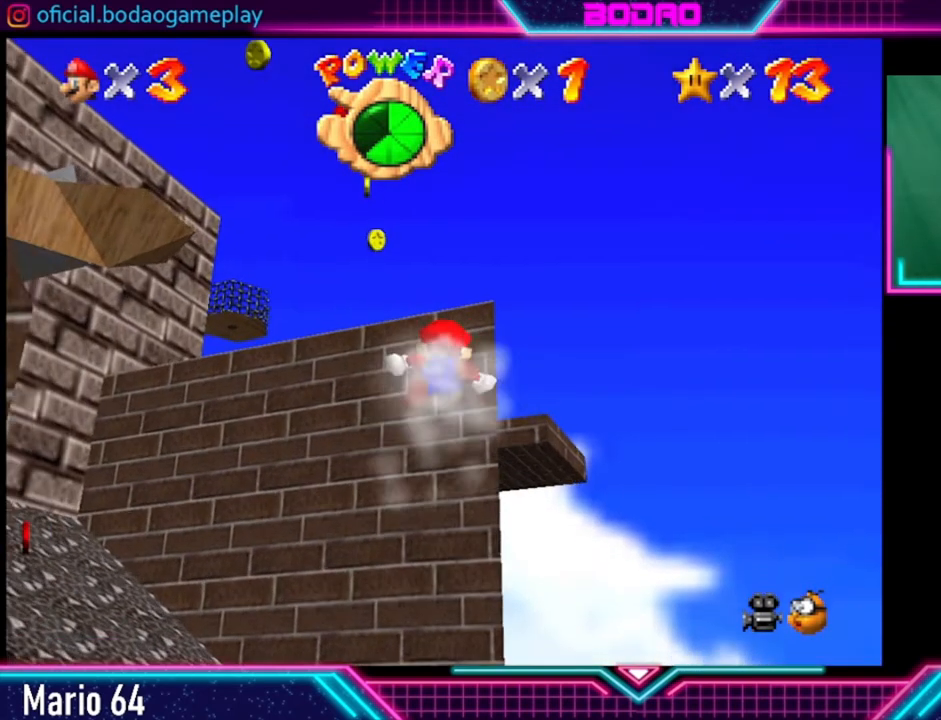
{"buttons": [], "left_stick": "center", "right_stick": "center", "events": []}
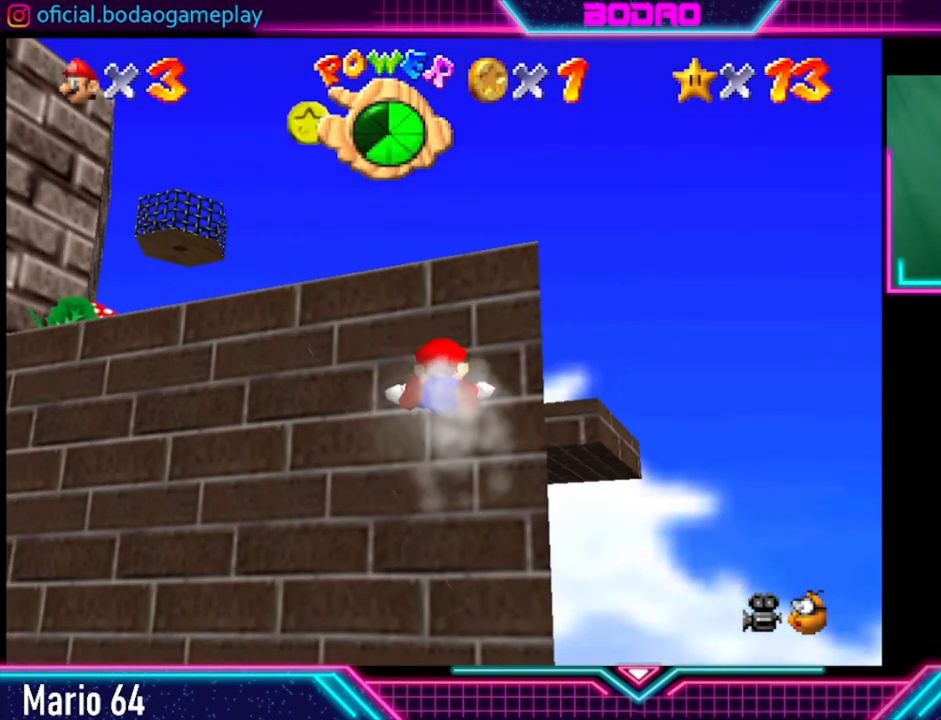
{"buttons": [], "left_stick": "center", "right_stick": "center", "events": []}
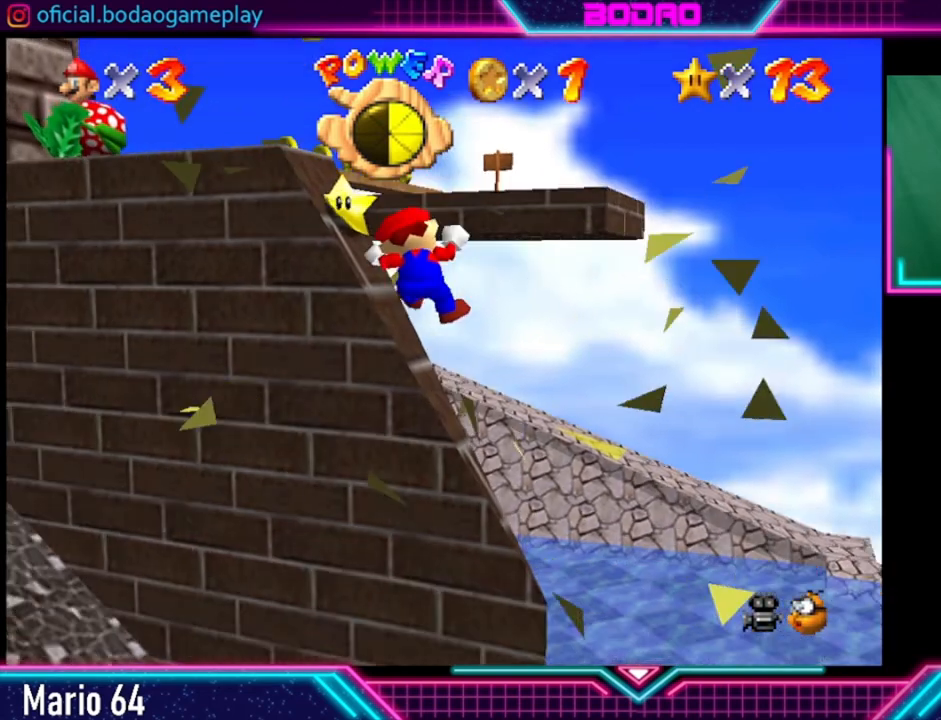
{"buttons": [], "left_stick": "center", "right_stick": "center", "events": [[40, "left_stick", "up"], [360, "left_stick", "center"]]}
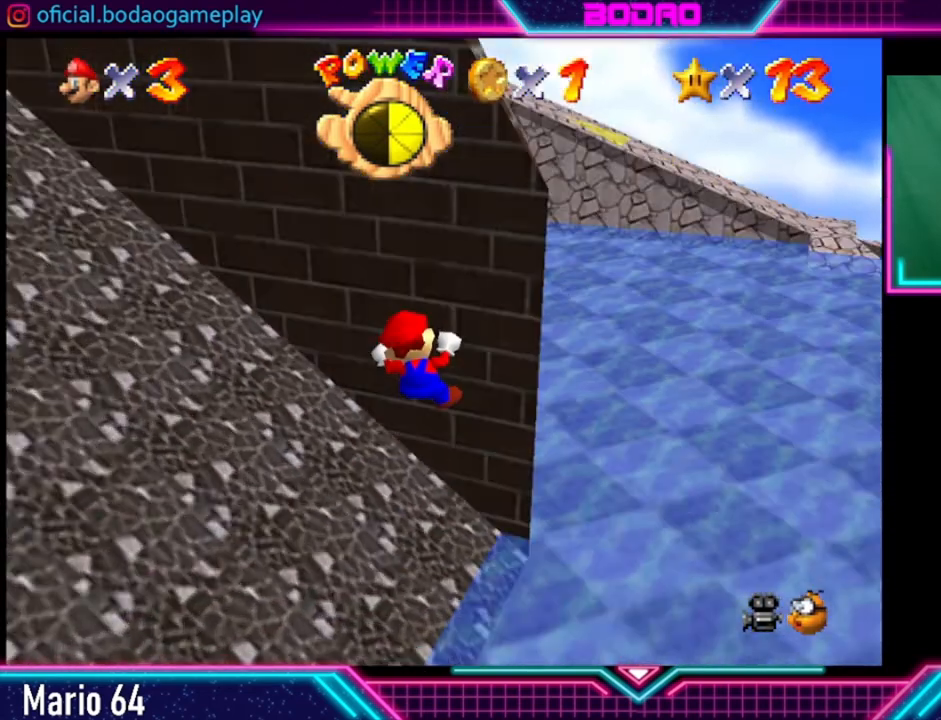
{"buttons": [], "left_stick": "center", "right_stick": "center", "events": []}
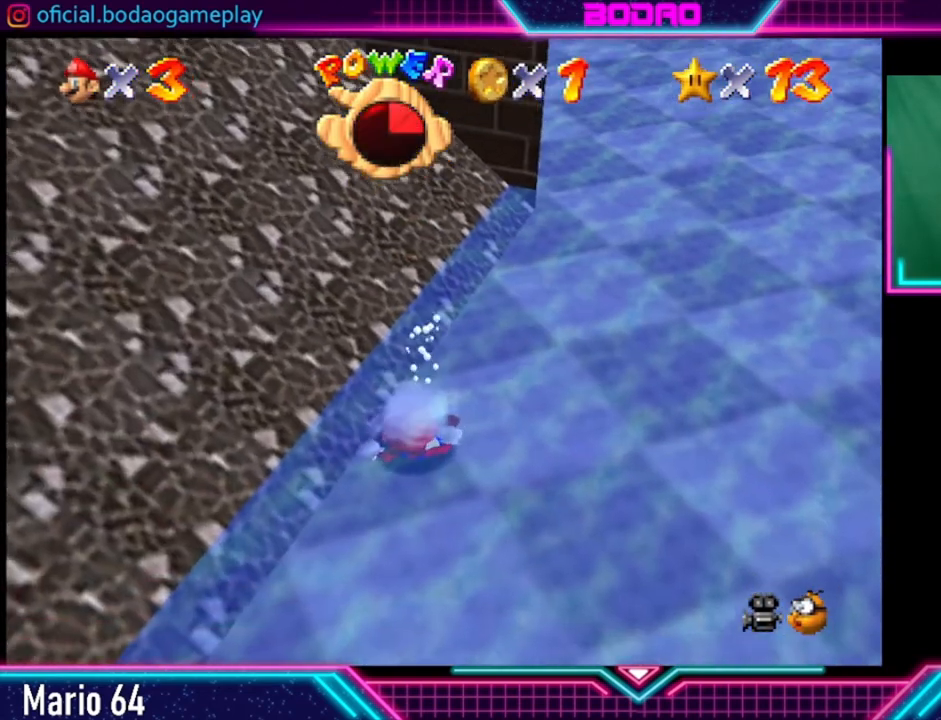
{"buttons": [], "left_stick": "down", "right_stick": "center", "events": [[440, "left_stick", "down"]]}
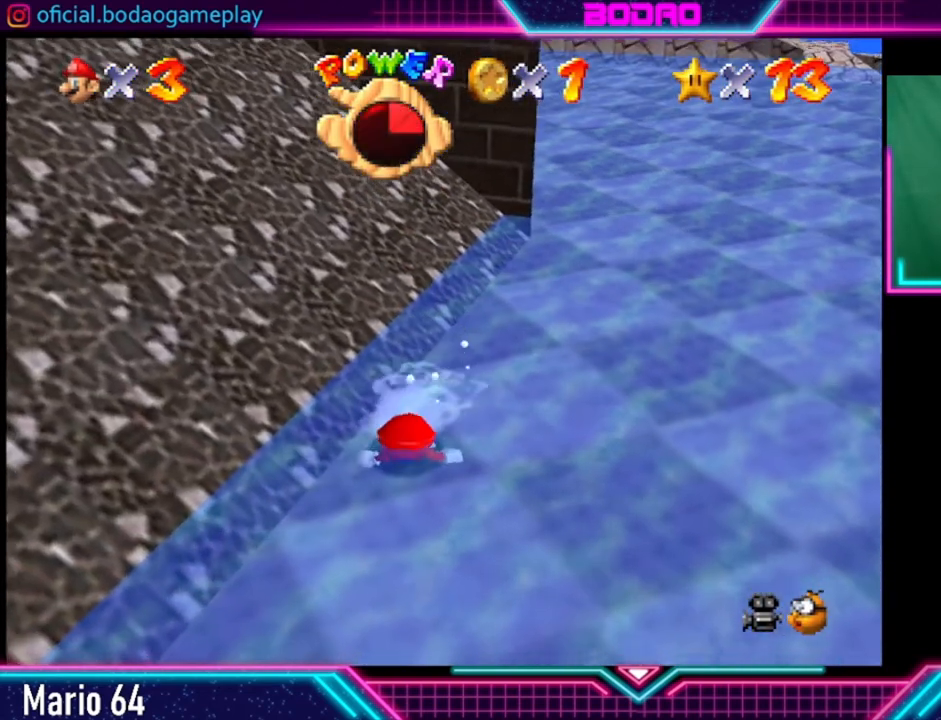
{"buttons": [], "left_stick": "down-right", "right_stick": "center", "events": [[480, "left_stick", "down-right"]]}
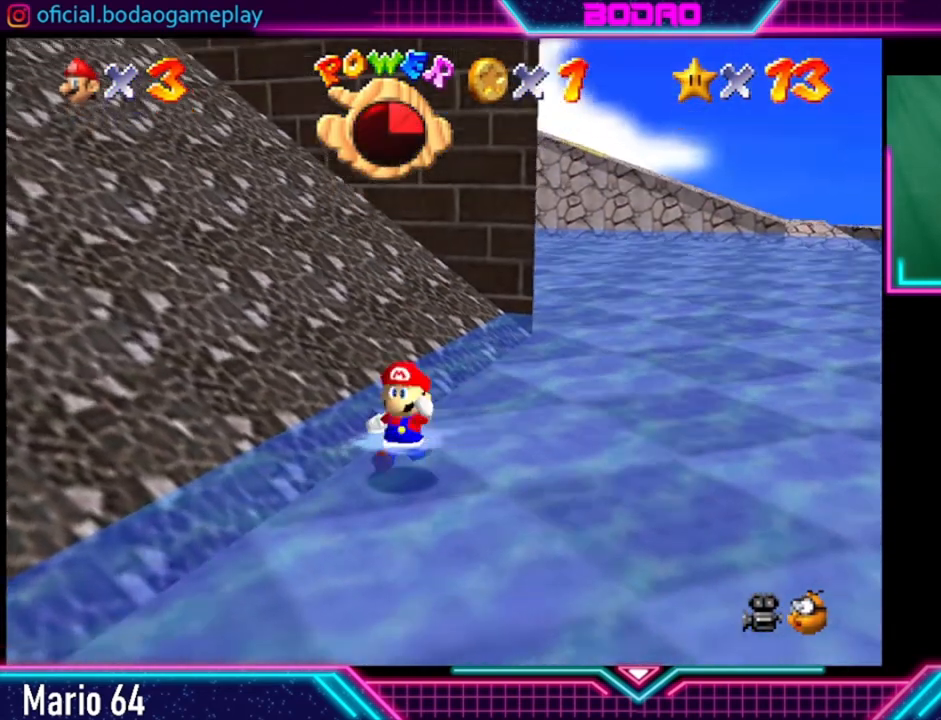
{"buttons": [], "left_stick": "up-right", "right_stick": "center", "events": [[200, "left_stick", "down"], [400, "left_stick", "up-right"]]}
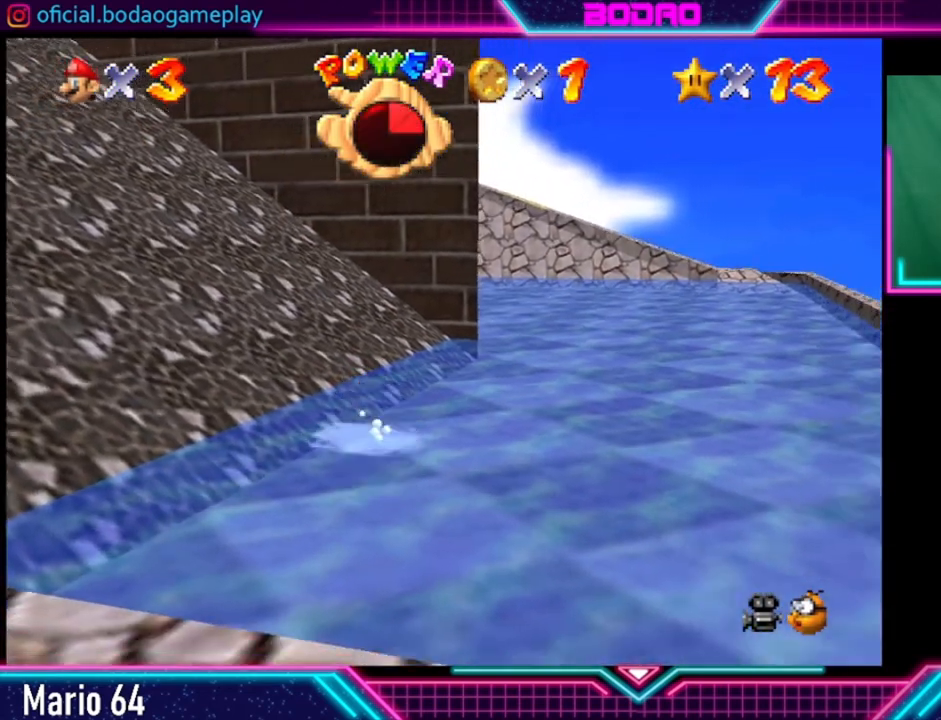
{"buttons": [], "left_stick": "up-right", "right_stick": "center", "events": []}